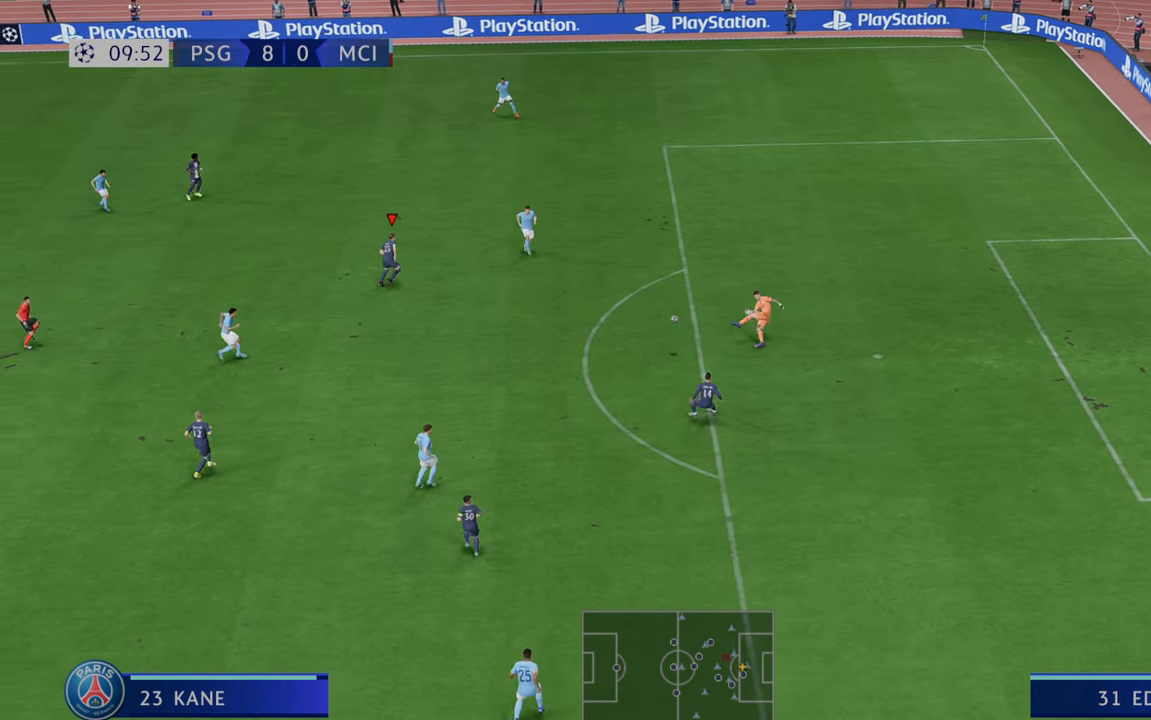
Gameplay with a controller (Xbox layout); each line is a JSON object with the inputs held at the frame after it. "events" lists button and stick changes between this image and that frame as [ms after this image, input, new state], when the widget could be followed in between. Not read: L3 R3.
{"buttons": ["R2"], "left_stick": "up", "right_stick": "center", "events": [[450, "left_stick", "up"]]}
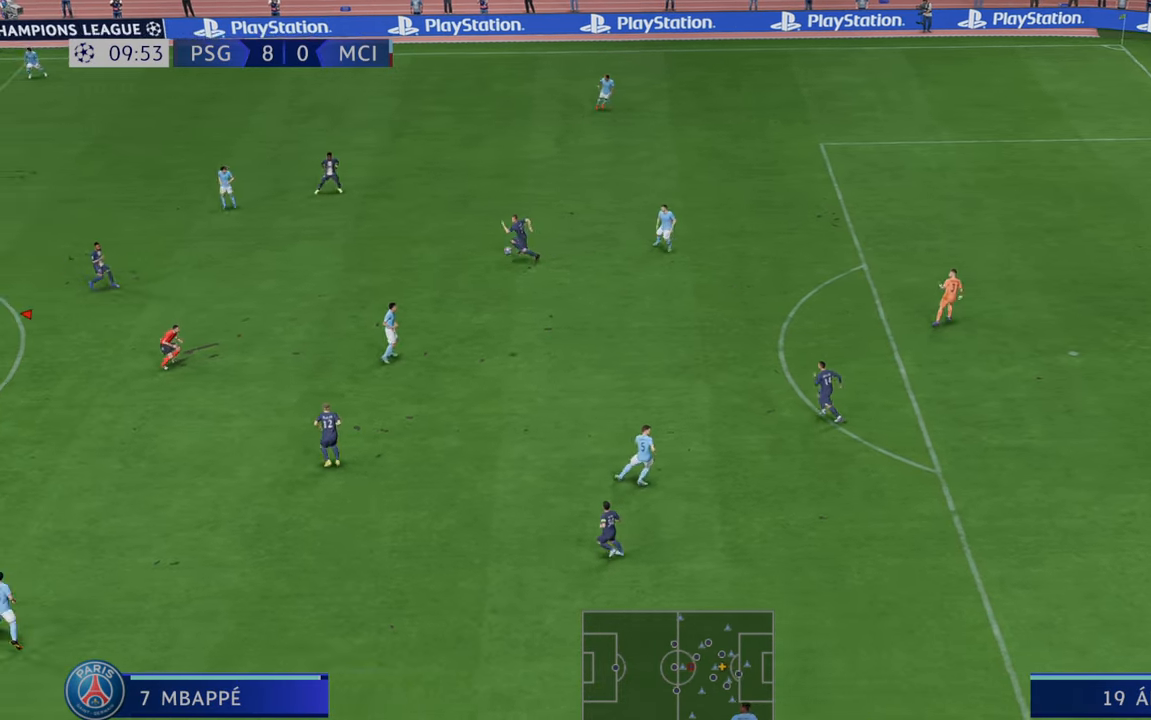
{"buttons": ["R2"], "left_stick": "up-right", "right_stick": "center", "events": [[100, "left_stick", "up-right"]]}
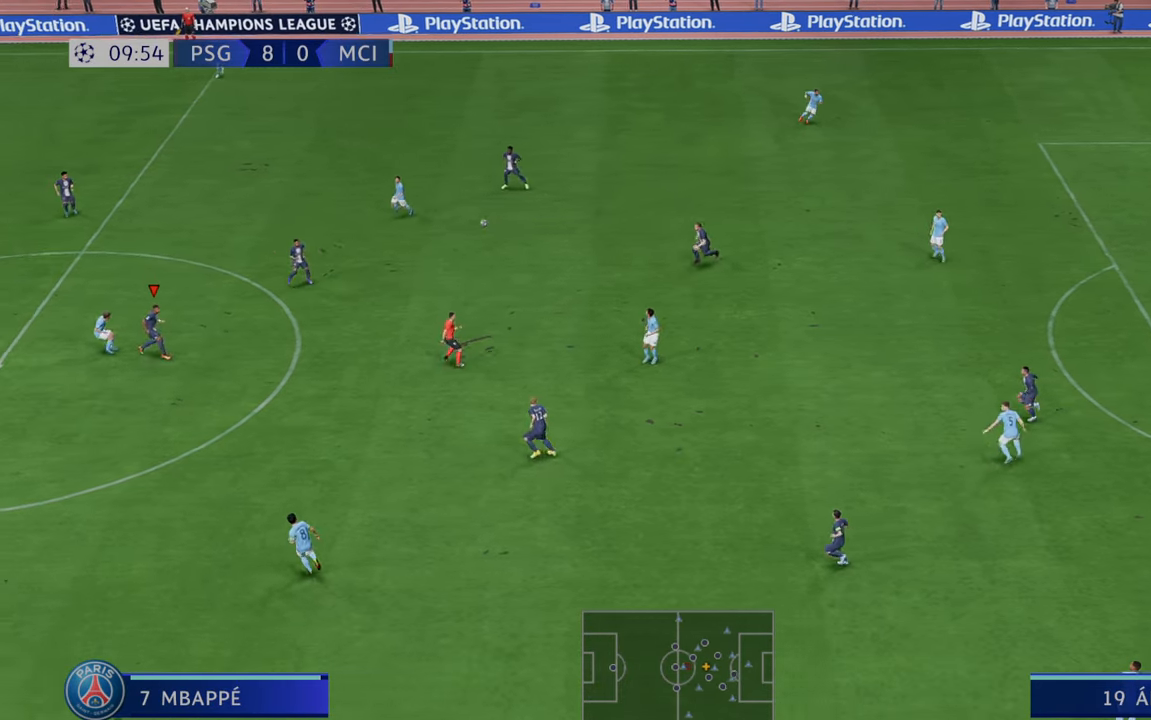
{"buttons": ["R2"], "left_stick": "up-right", "right_stick": "center", "events": [[67, "left_stick", "right"], [183, "A", "down"], [250, "L1", "down"], [283, "left_stick", "up-right"], [417, "A", "up"], [417, "L1", "up"]]}
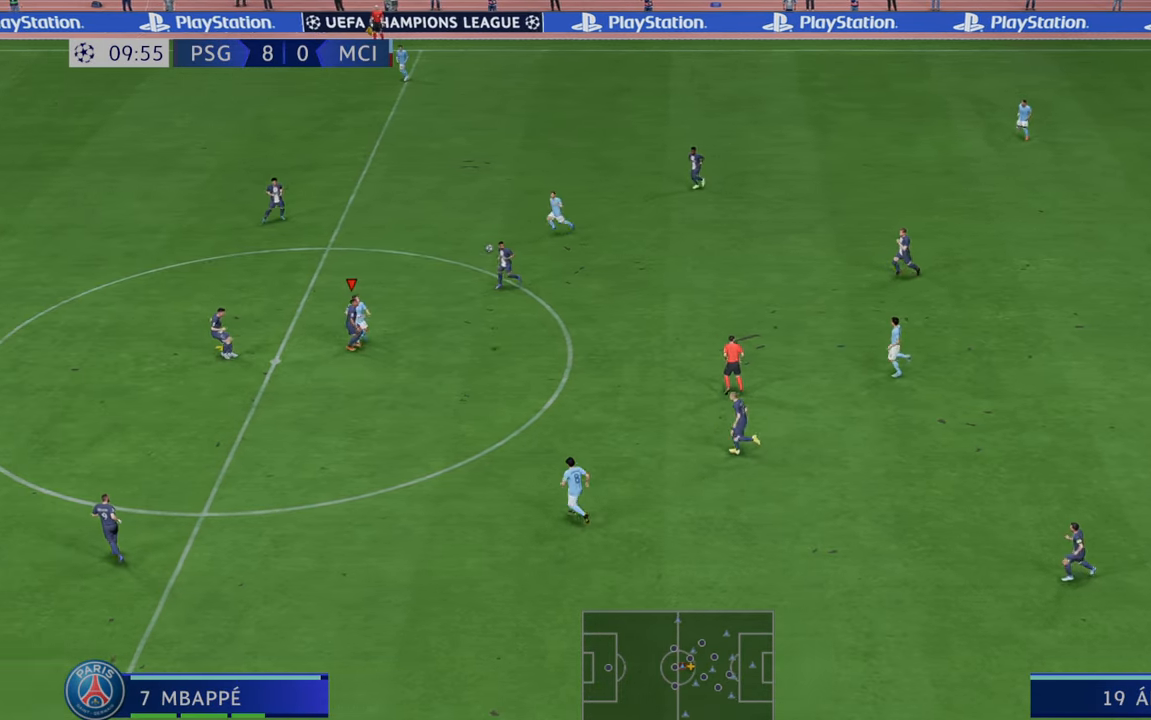
{"buttons": ["R2"], "left_stick": "right", "right_stick": "center", "events": [[283, "left_stick", "right"]]}
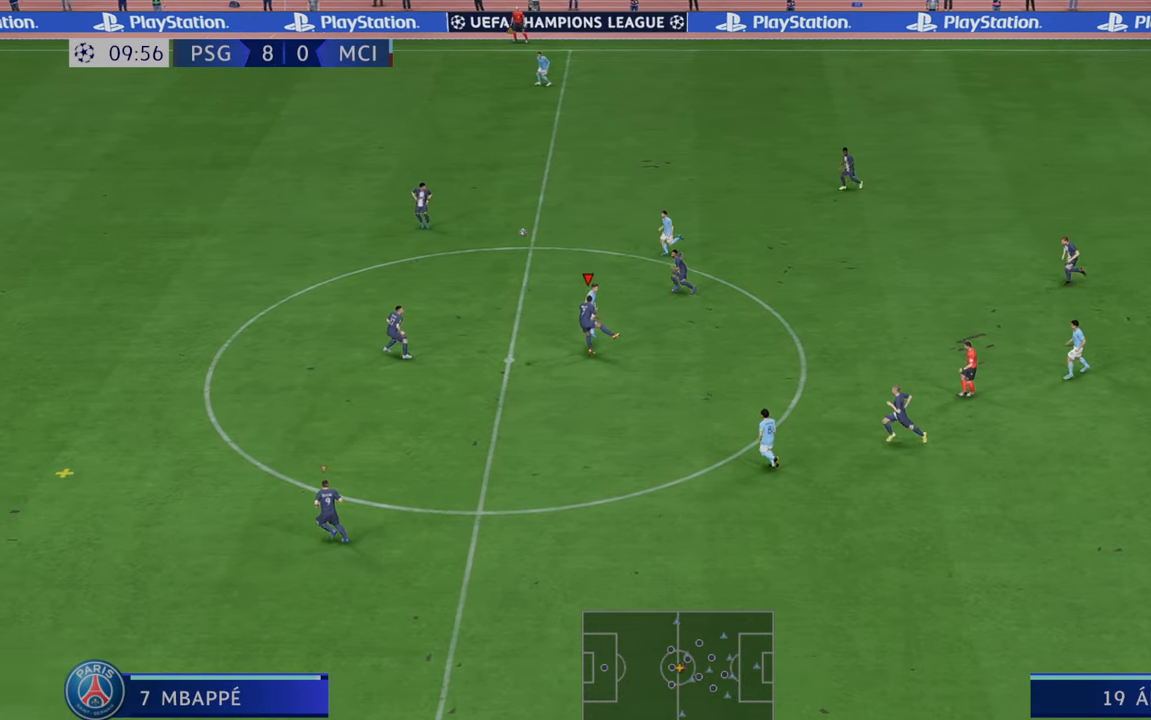
{"buttons": ["R2"], "left_stick": "right", "right_stick": "center", "events": [[117, "L2", "down"], [133, "L2", "up"]]}
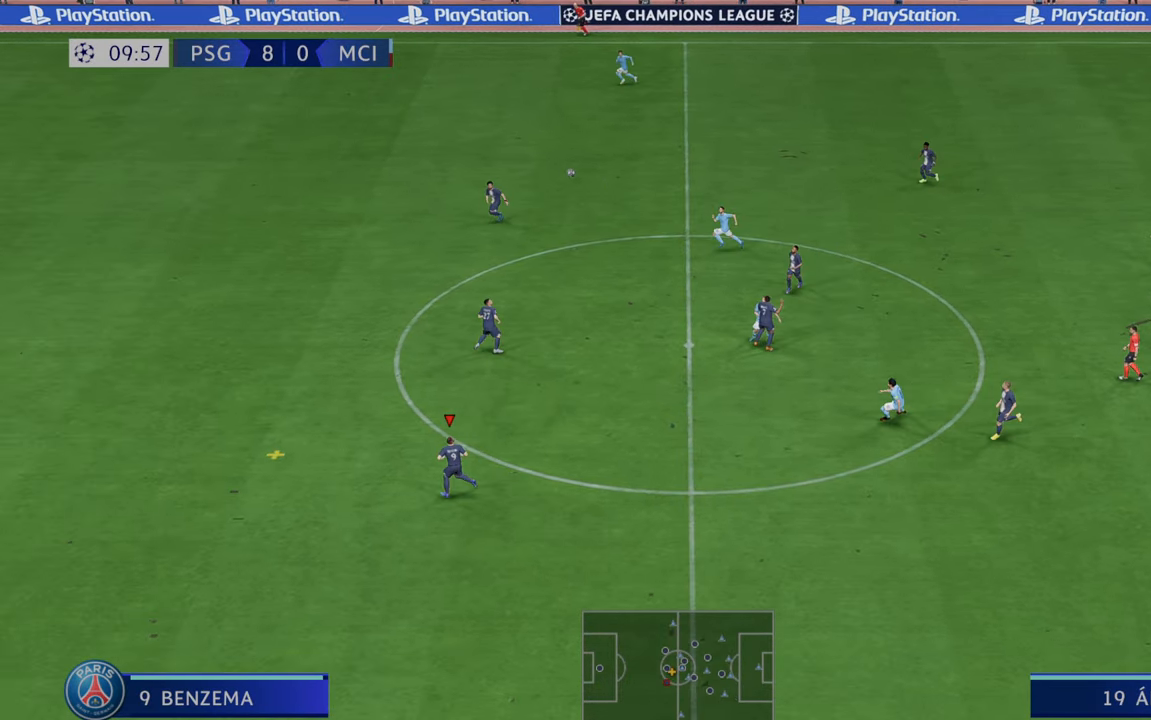
{"buttons": ["R2"], "left_stick": "down-right", "right_stick": "center", "events": [[300, "left_stick", "down-right"]]}
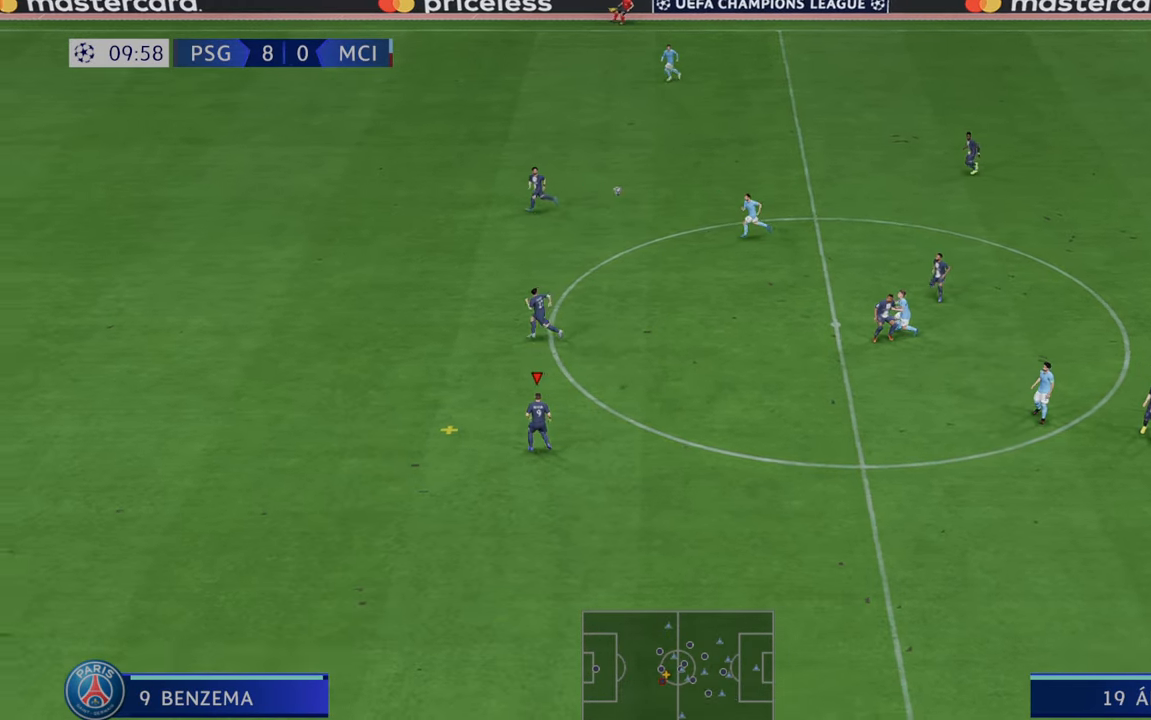
{"buttons": ["R2"], "left_stick": "down-right", "right_stick": "center", "events": []}
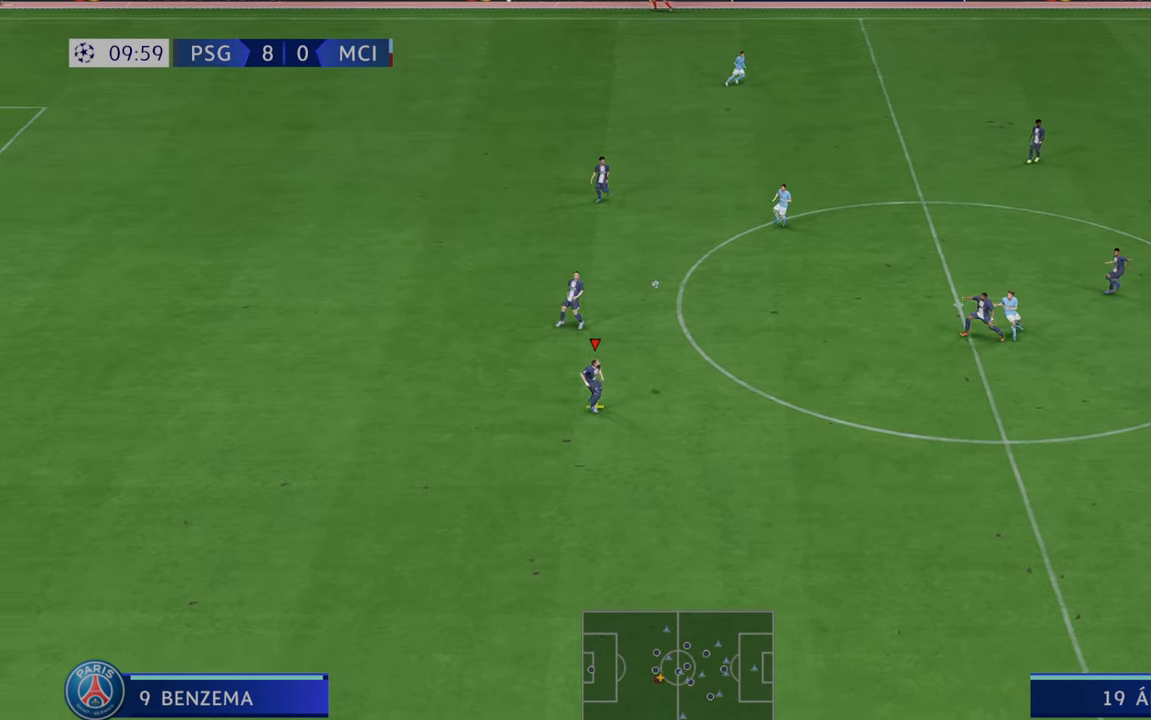
{"buttons": ["R2"], "left_stick": "down-right", "right_stick": "center", "events": []}
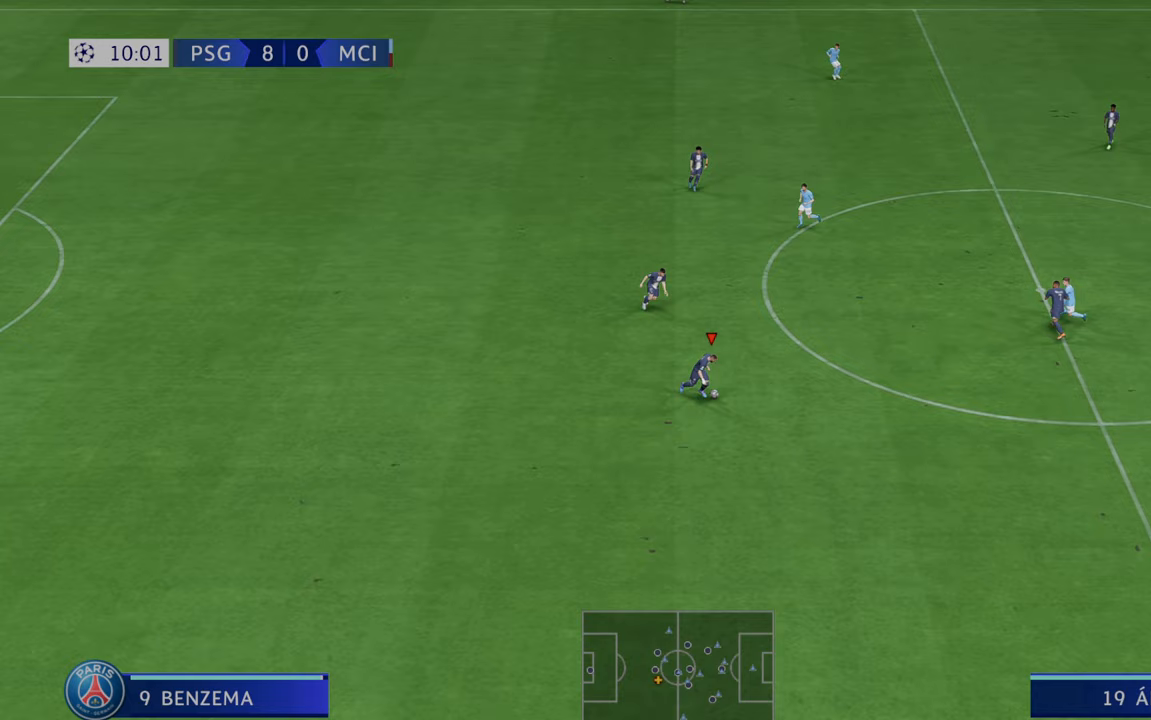
{"buttons": ["A", "L1", "R2"], "left_stick": "right", "right_stick": "center", "events": [[333, "A", "down"], [383, "L1", "down"], [383, "left_stick", "right"]]}
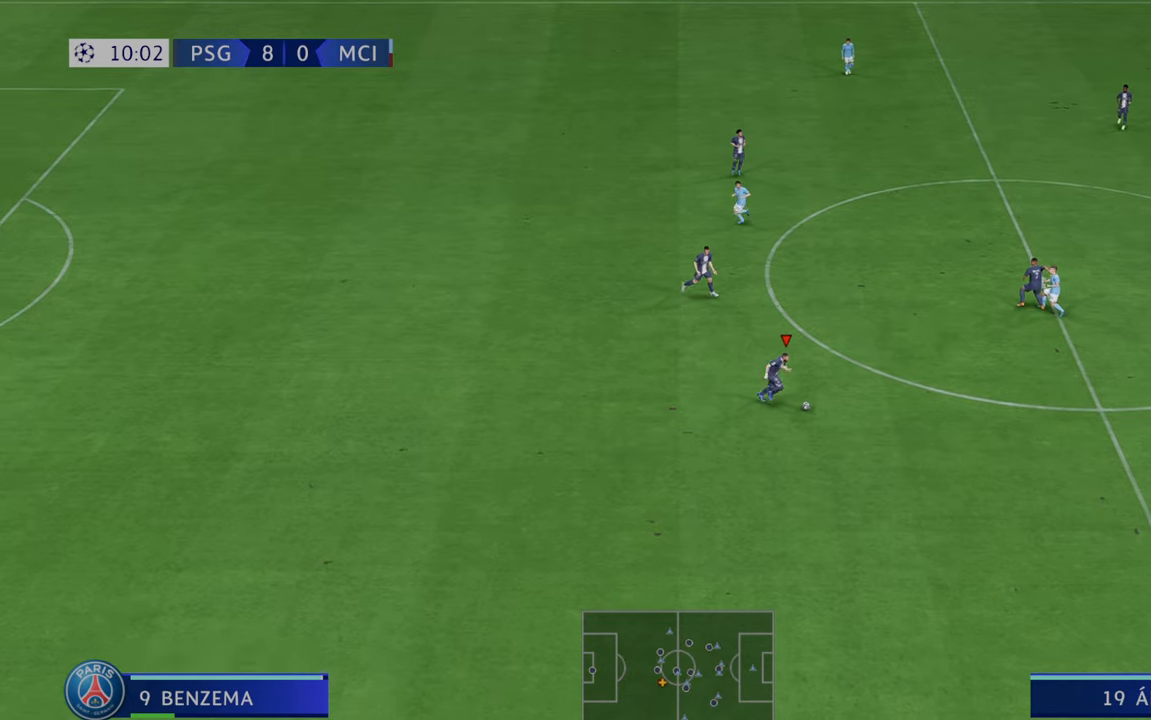
{"buttons": ["R2"], "left_stick": "right", "right_stick": "center", "events": [[150, "A", "up"], [150, "L1", "up"]]}
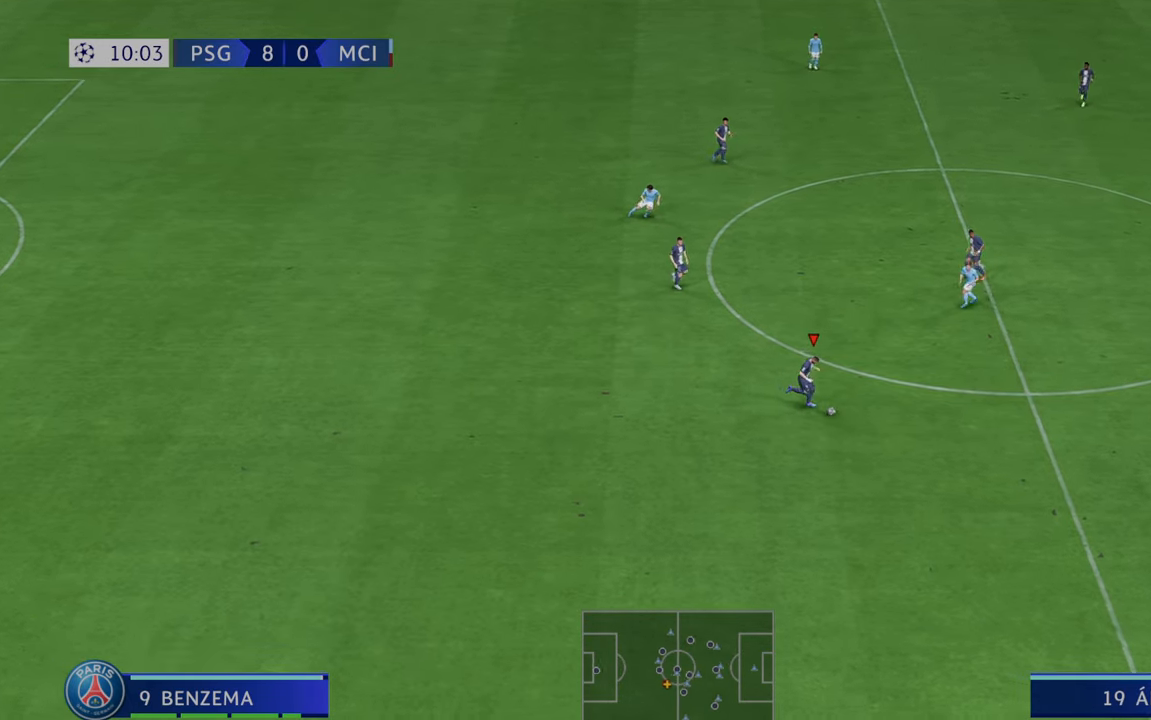
{"buttons": ["R2"], "left_stick": "right", "right_stick": "center", "events": []}
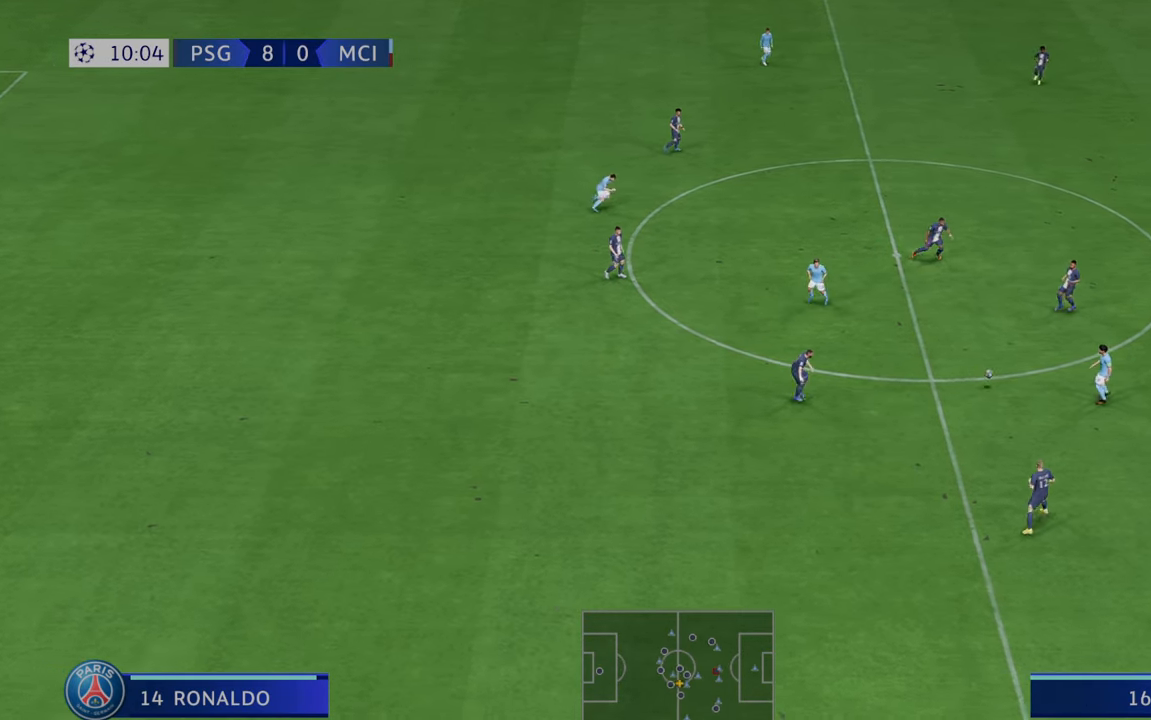
{"buttons": ["R2"], "left_stick": "down-right", "right_stick": "center", "events": [[383, "left_stick", "down-right"]]}
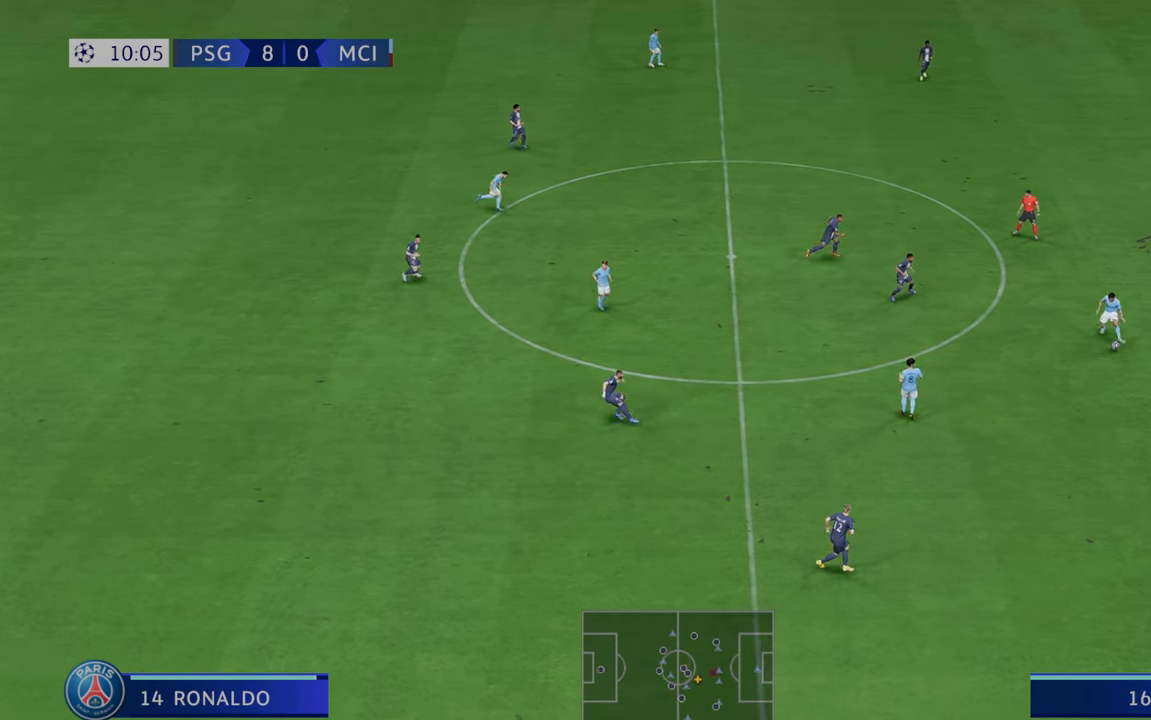
{"buttons": ["R2"], "left_stick": "down-right", "right_stick": "center", "events": []}
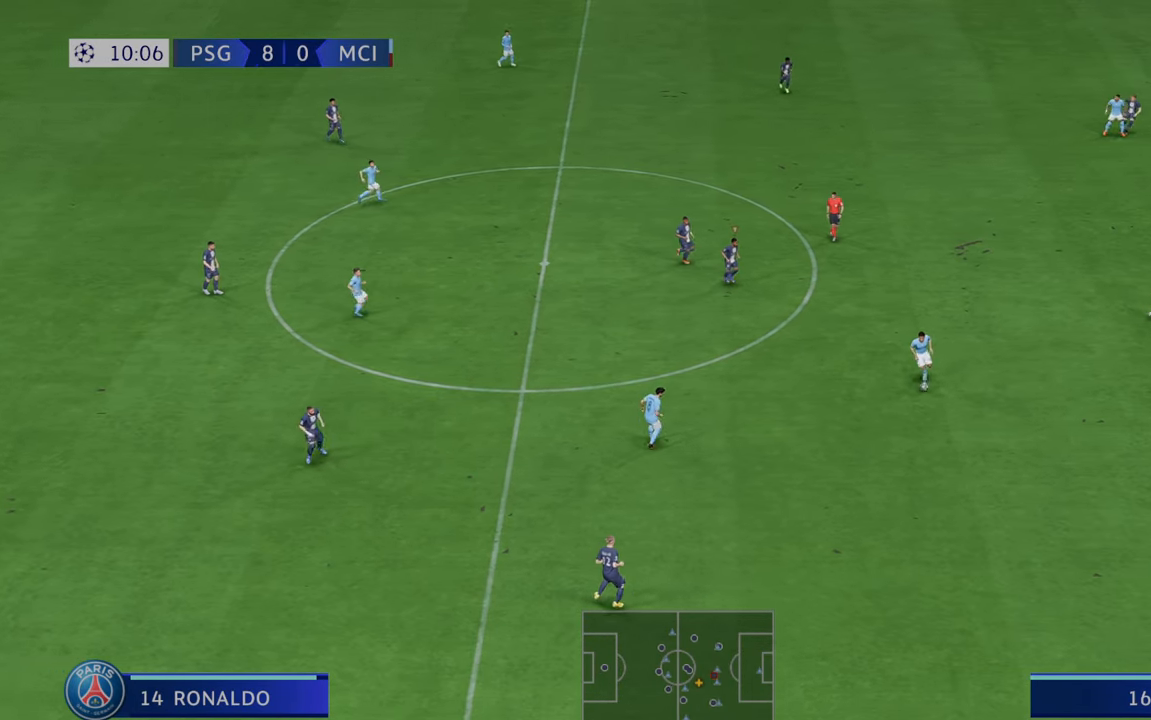
{"buttons": ["R2"], "left_stick": "up-right", "right_stick": "center", "events": [[183, "L1", "down"], [283, "left_stick", "up-right"], [417, "L1", "up"]]}
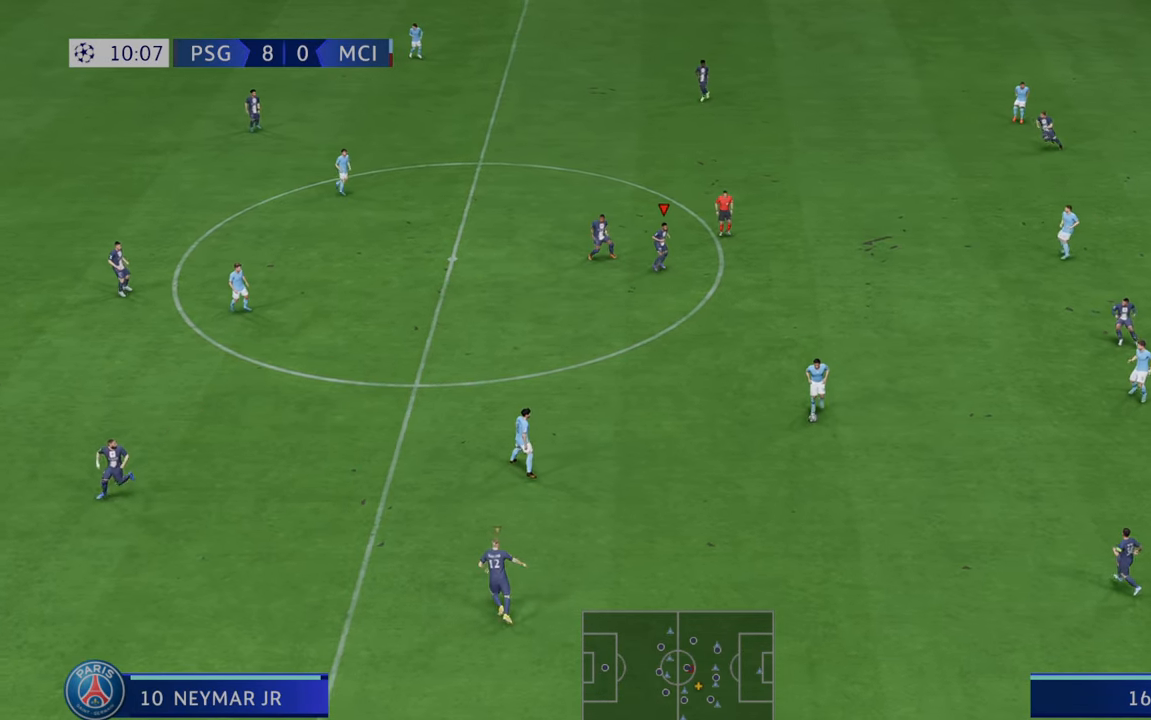
{"buttons": ["R2"], "left_stick": "up-right", "right_stick": "center", "events": [[283, "L1", "down"], [433, "L1", "up"]]}
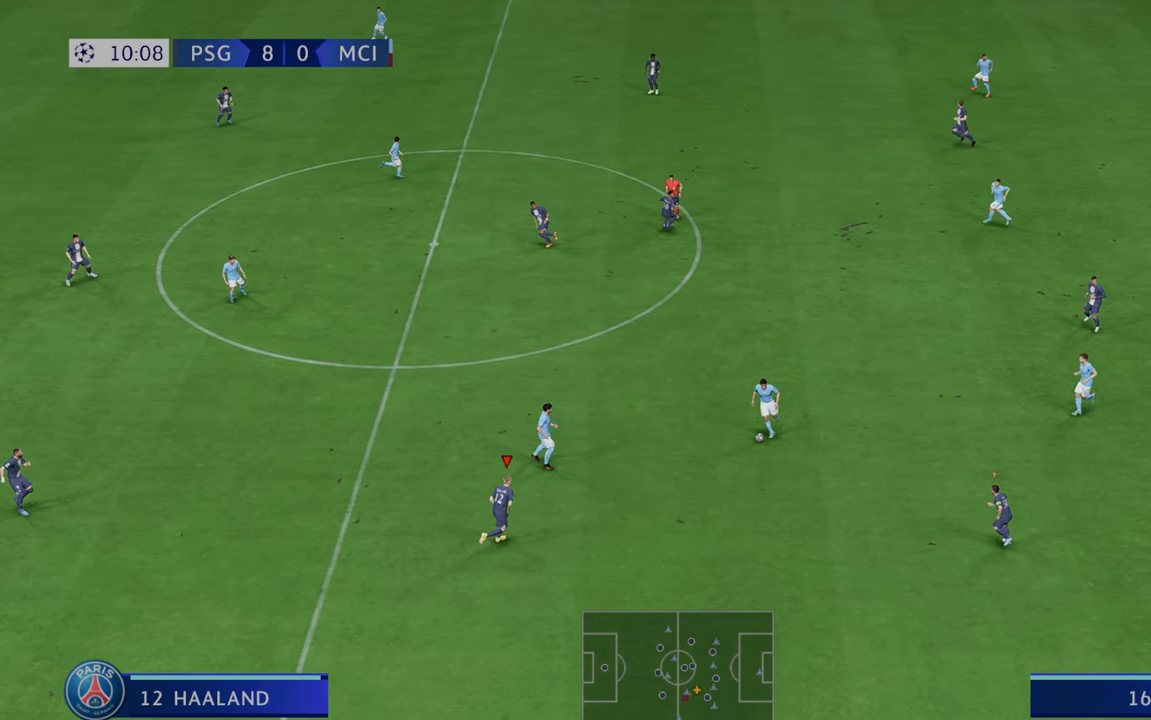
{"buttons": ["B", "R2"], "left_stick": "up-right", "right_stick": "center", "events": [[67, "left_stick", "right"], [500, "B", "down"], [500, "left_stick", "up-right"]]}
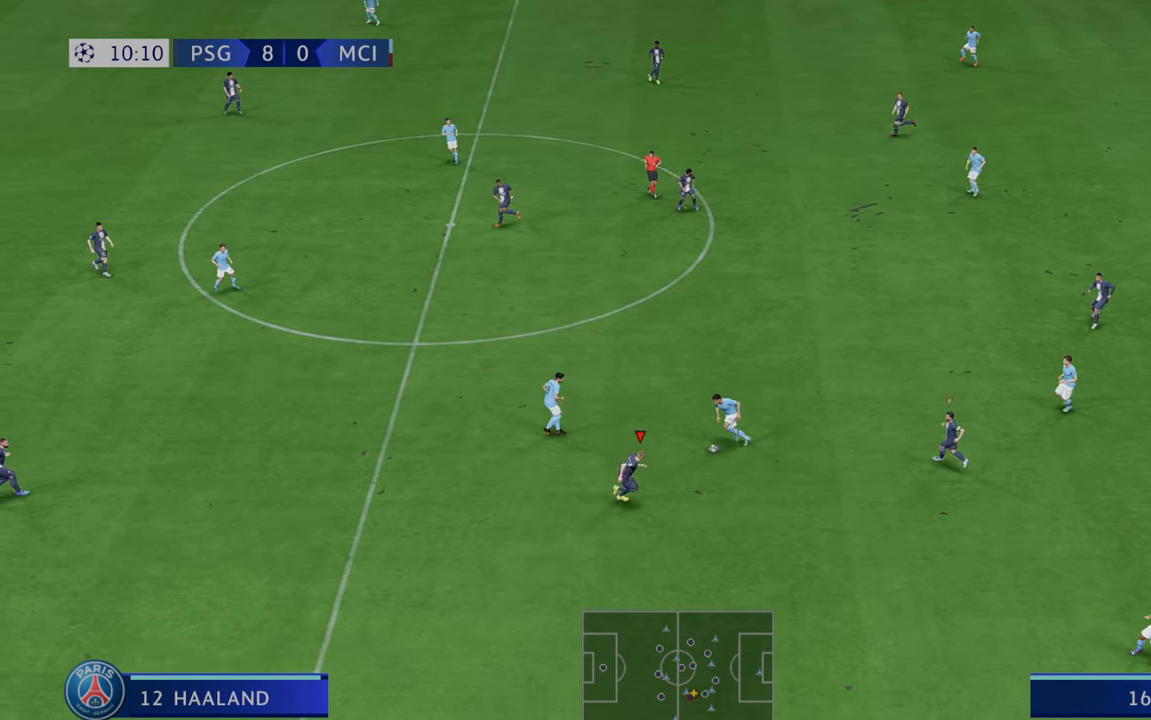
{"buttons": ["R2"], "left_stick": "up-left", "right_stick": "center", "events": [[150, "B", "up"], [233, "left_stick", "up"], [467, "left_stick", "up-left"]]}
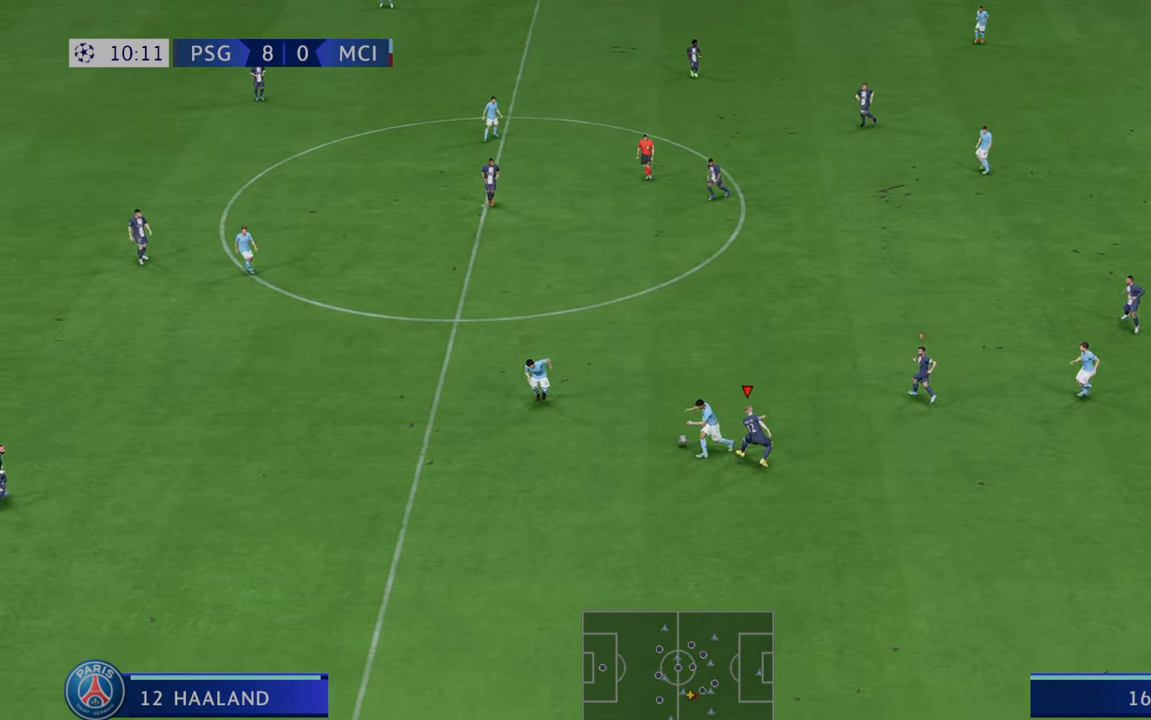
{"buttons": ["R2"], "left_stick": "right", "right_stick": "center", "events": [[217, "L1", "down"], [217, "left_stick", "down"], [317, "left_stick", "down-right"], [433, "L1", "up"], [433, "left_stick", "right"]]}
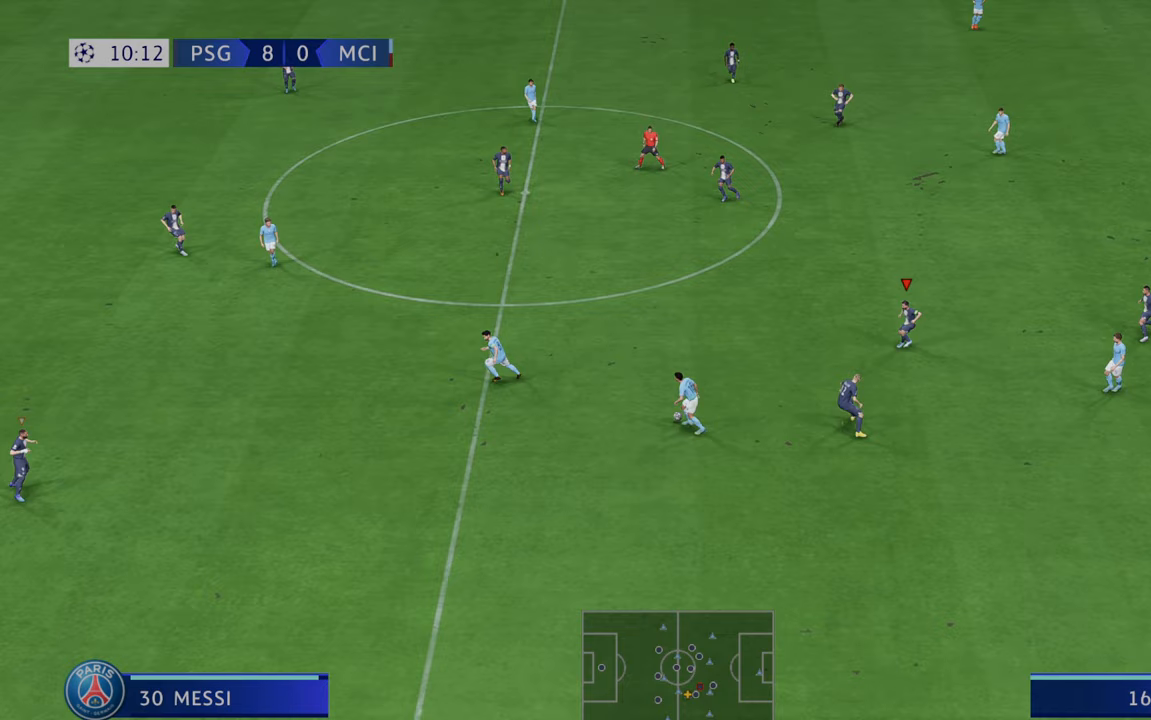
{"buttons": ["L1", "R2"], "left_stick": "right", "right_stick": "center", "events": [[367, "L1", "down"]]}
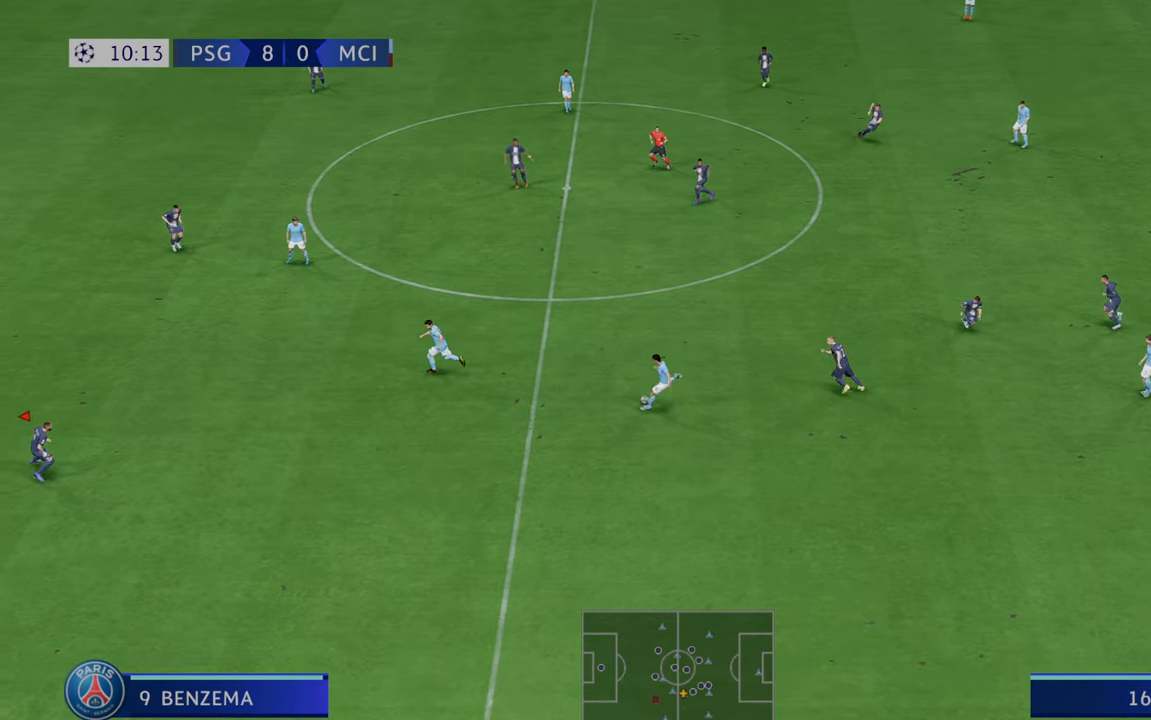
{"buttons": ["R2"], "left_stick": "down-right", "right_stick": "center", "events": [[67, "L1", "up"], [450, "left_stick", "down-right"]]}
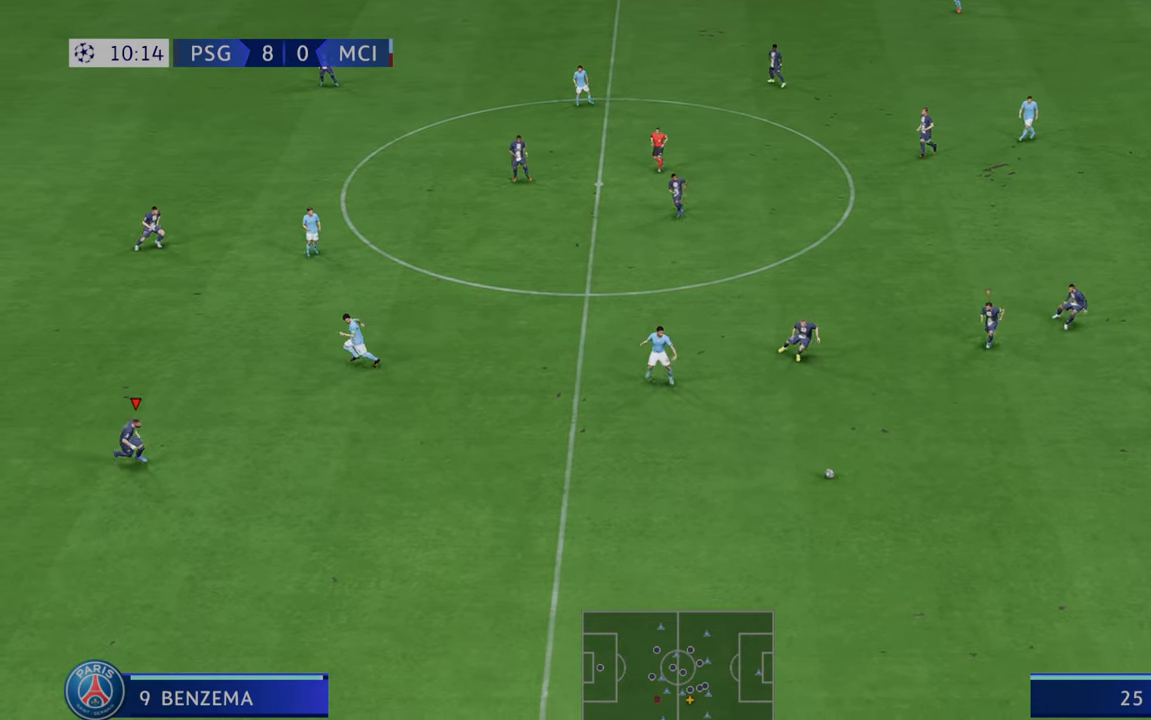
{"buttons": ["R2"], "left_stick": "down-left", "right_stick": "center", "events": [[267, "L1", "down"], [267, "left_stick", "down"], [417, "left_stick", "down-left"], [467, "L1", "up"]]}
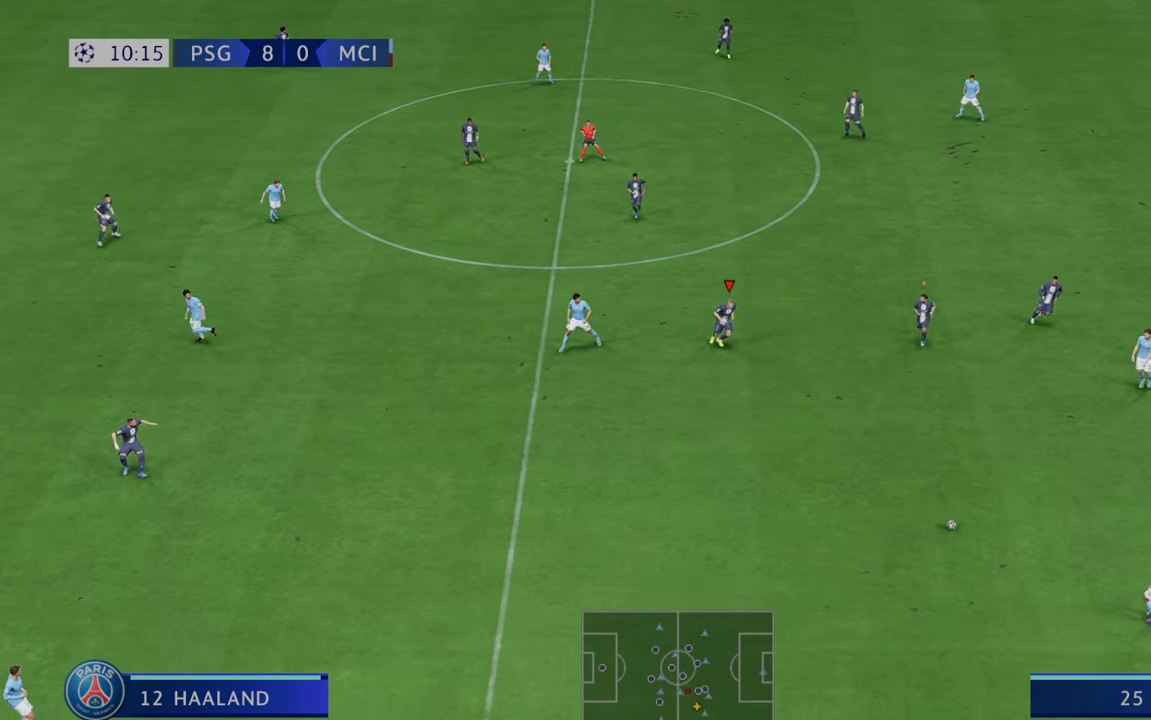
{"buttons": ["R2"], "left_stick": "down", "right_stick": "center", "events": [[283, "left_stick", "down"]]}
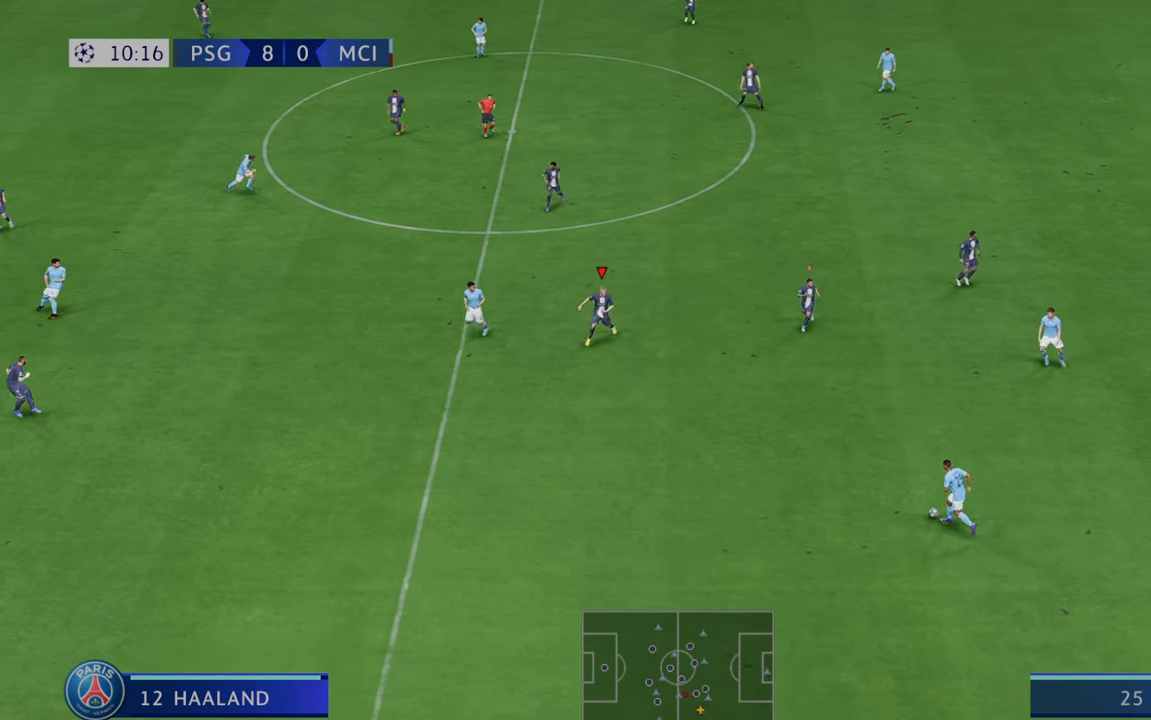
{"buttons": ["R2"], "left_stick": "down-right", "right_stick": "center", "events": [[350, "left_stick", "down-right"]]}
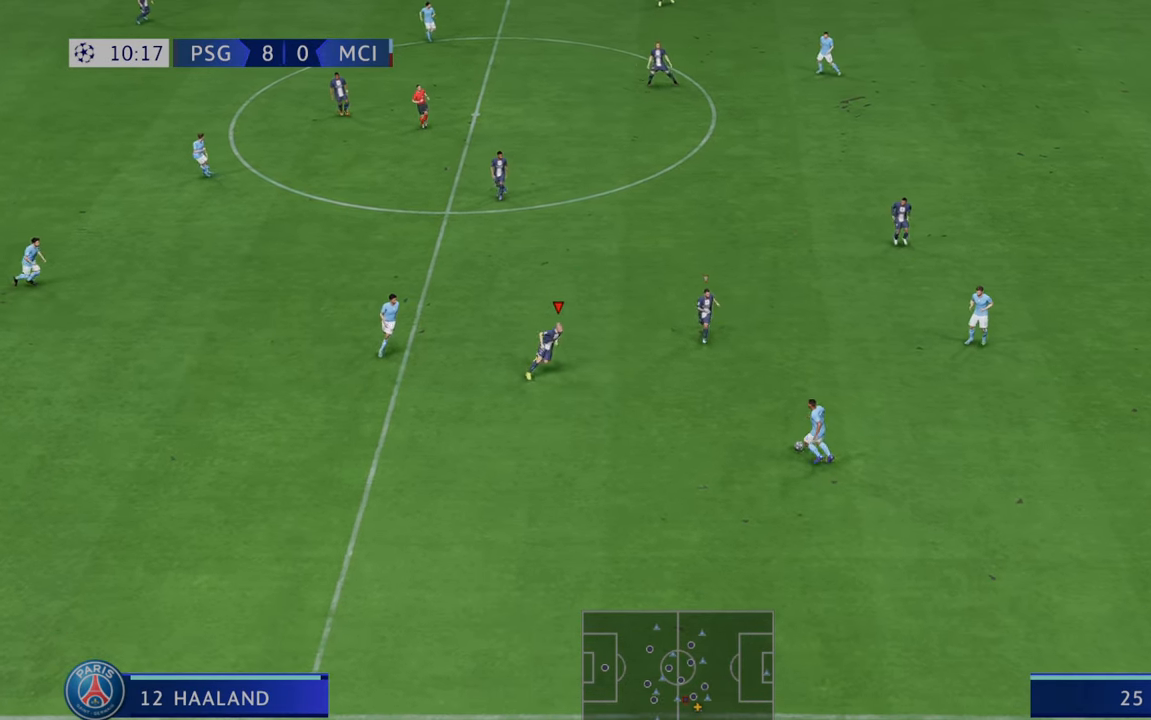
{"buttons": ["R2"], "left_stick": "down-right", "right_stick": "center", "events": [[217, "left_stick", "center"], [367, "left_stick", "right"], [433, "left_stick", "down-right"]]}
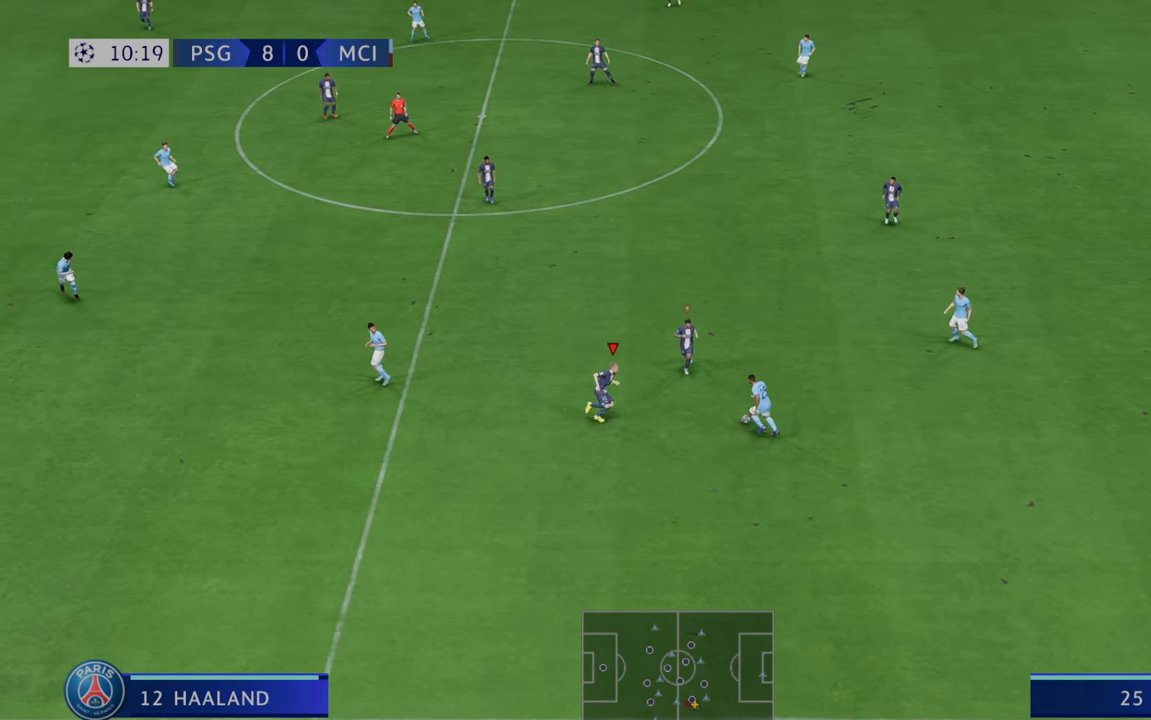
{"buttons": ["R2"], "left_stick": "up", "right_stick": "center", "events": [[117, "left_stick", "up-right"], [217, "left_stick", "up"]]}
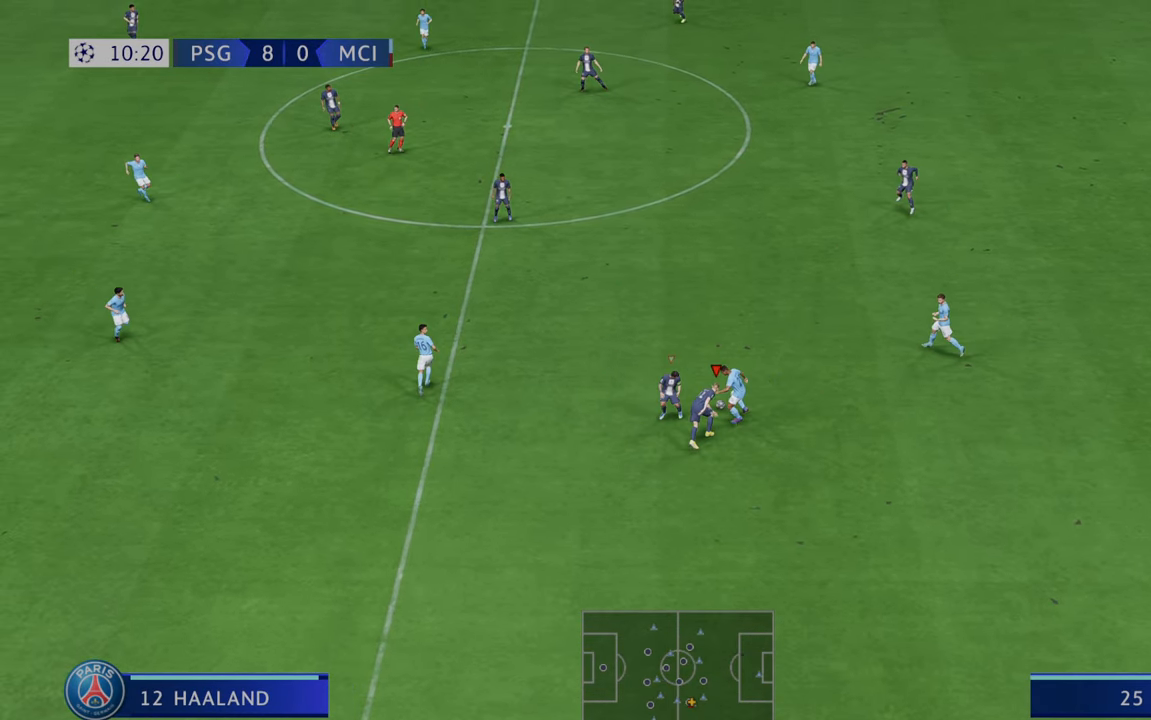
{"buttons": ["R2"], "left_stick": "up", "right_stick": "center", "events": [[83, "L1", "down"], [250, "L1", "up"]]}
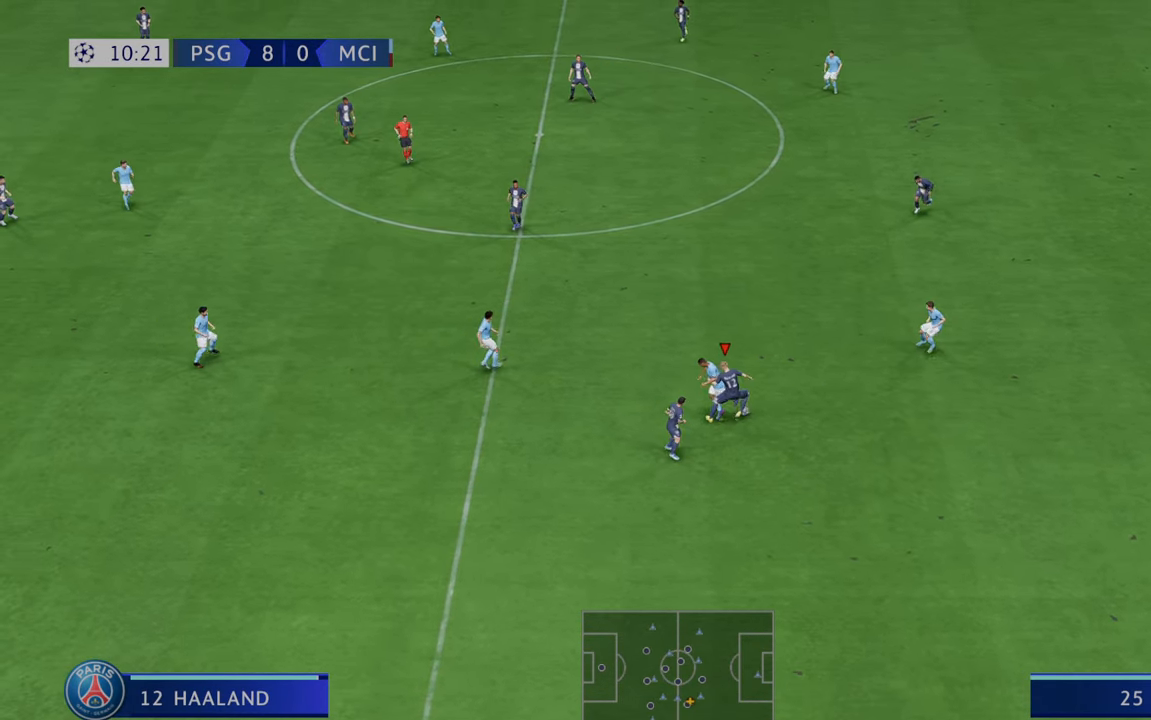
{"buttons": ["R2"], "left_stick": "up", "right_stick": "center", "events": []}
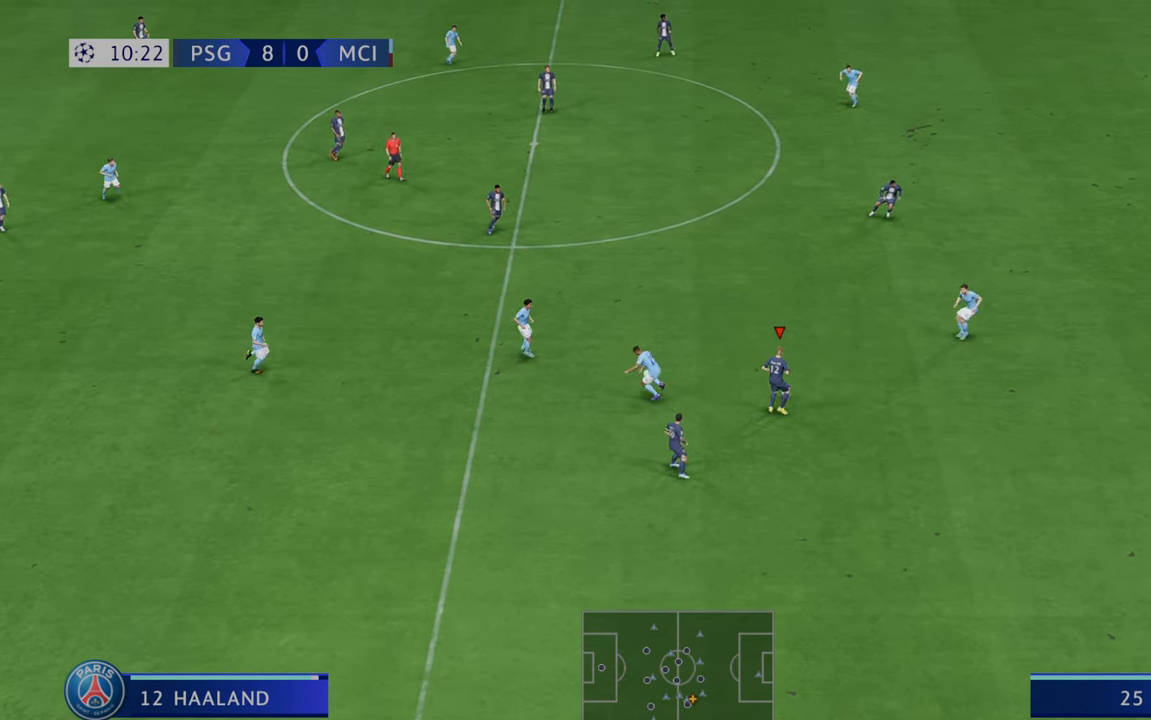
{"buttons": ["R2"], "left_stick": "up-right", "right_stick": "center", "events": [[50, "A", "down"], [83, "L1", "down"], [183, "A", "up"], [217, "L1", "up"], [350, "left_stick", "up-right"]]}
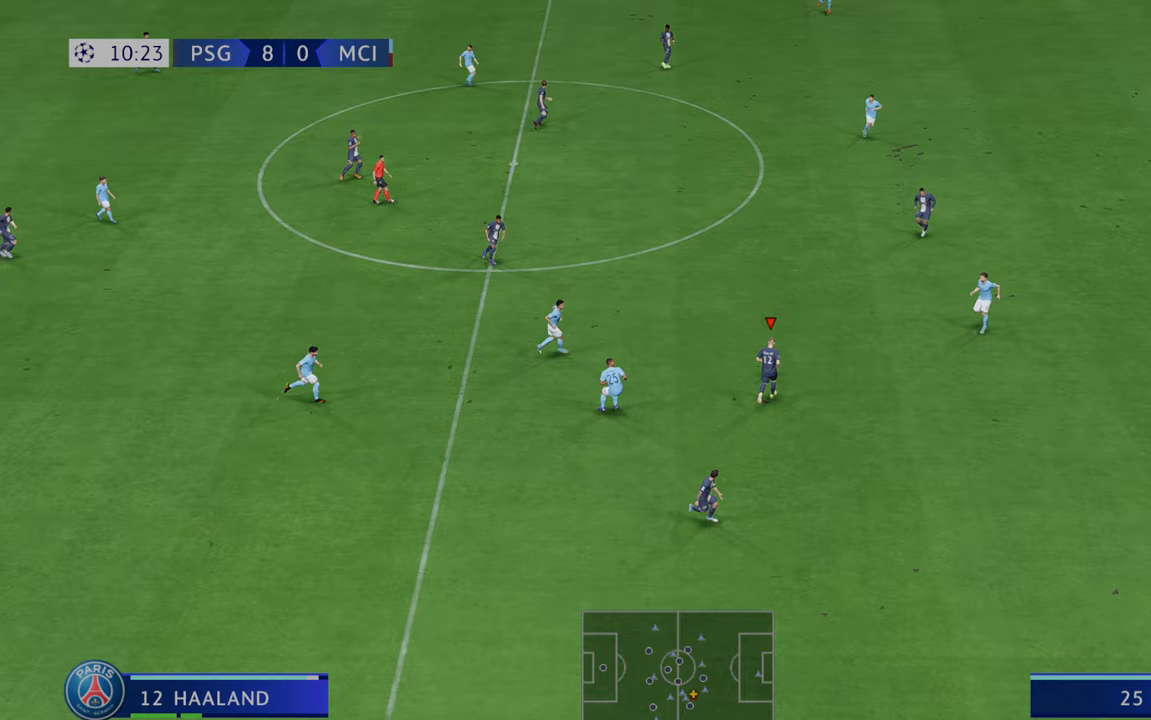
{"buttons": ["R2"], "left_stick": "up-right", "right_stick": "center", "events": []}